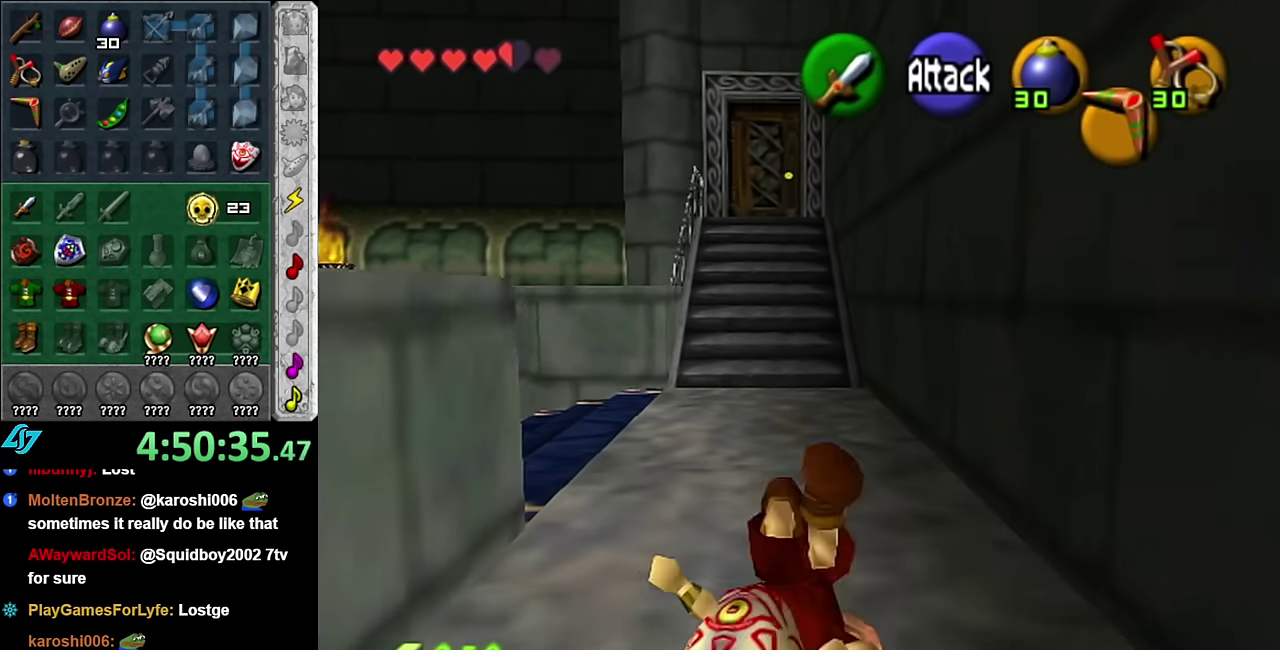
Gameplay with a controller (Nintendo layout); each line is a JSON object with the inputs held at the frame after it. "events" lists button and stick changes between this image and that frame as [ms after this image, input, new state], when the widget could be followed in between. Not read: L3 R2 R3 Y.
{"buttons": ["A"], "left_stick": "up", "right_stick": "center", "events": [[350, "A", "down"]]}
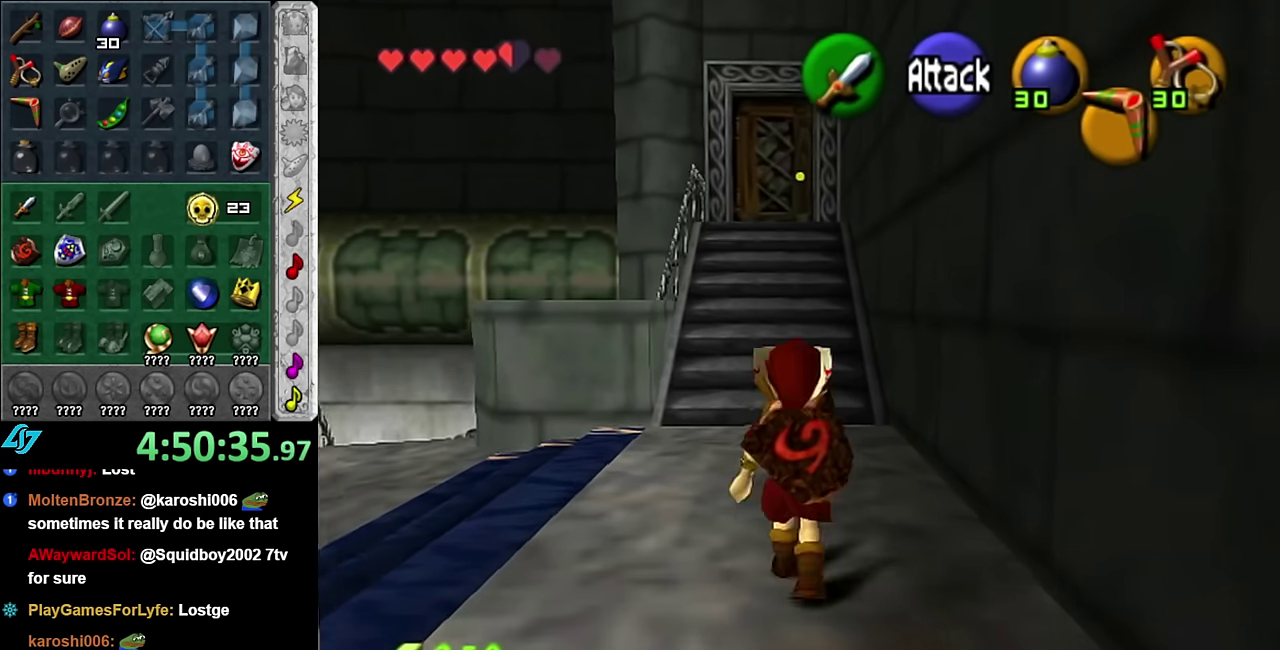
{"buttons": [], "left_stick": "up", "right_stick": "center", "events": [[17, "A", "up"]]}
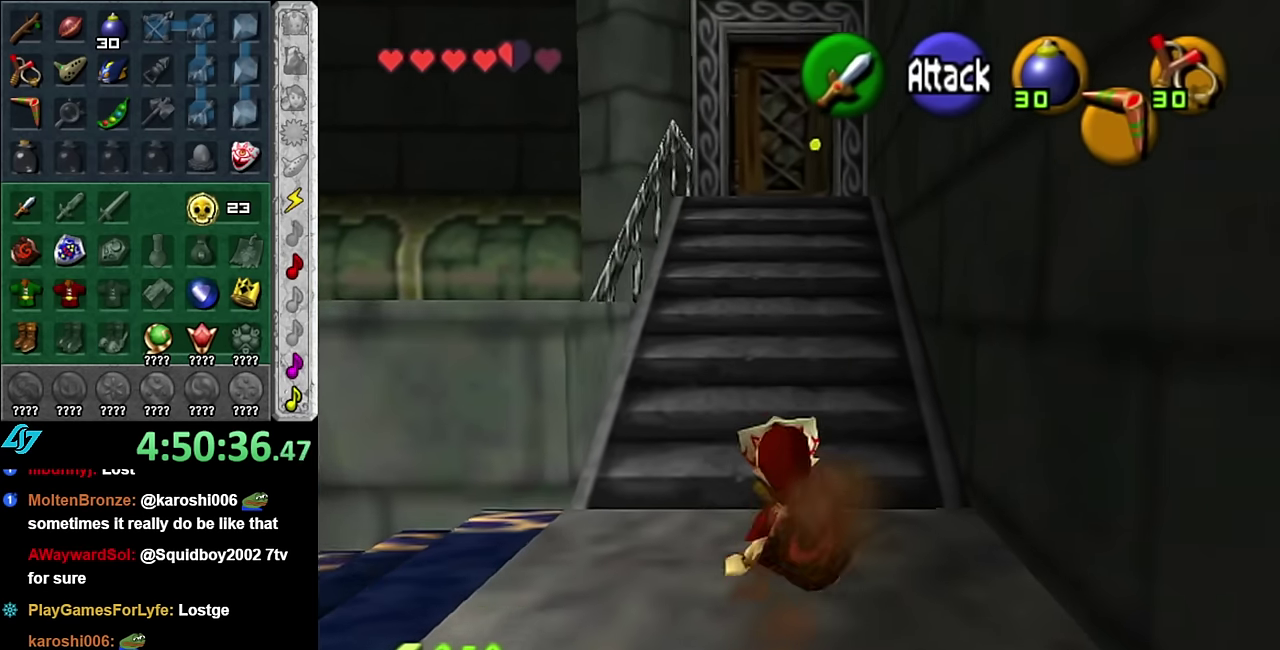
{"buttons": [], "left_stick": "up", "right_stick": "center", "events": [[167, "A", "down"], [333, "A", "up"]]}
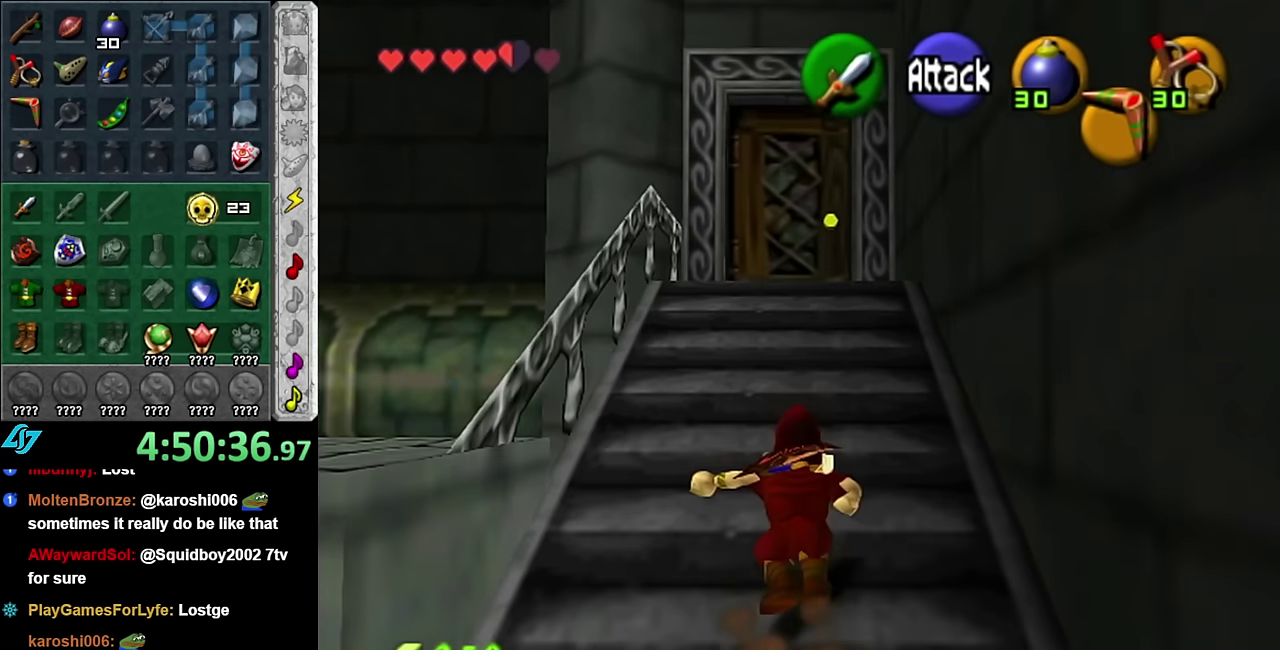
{"buttons": [], "left_stick": "up", "right_stick": "center", "events": []}
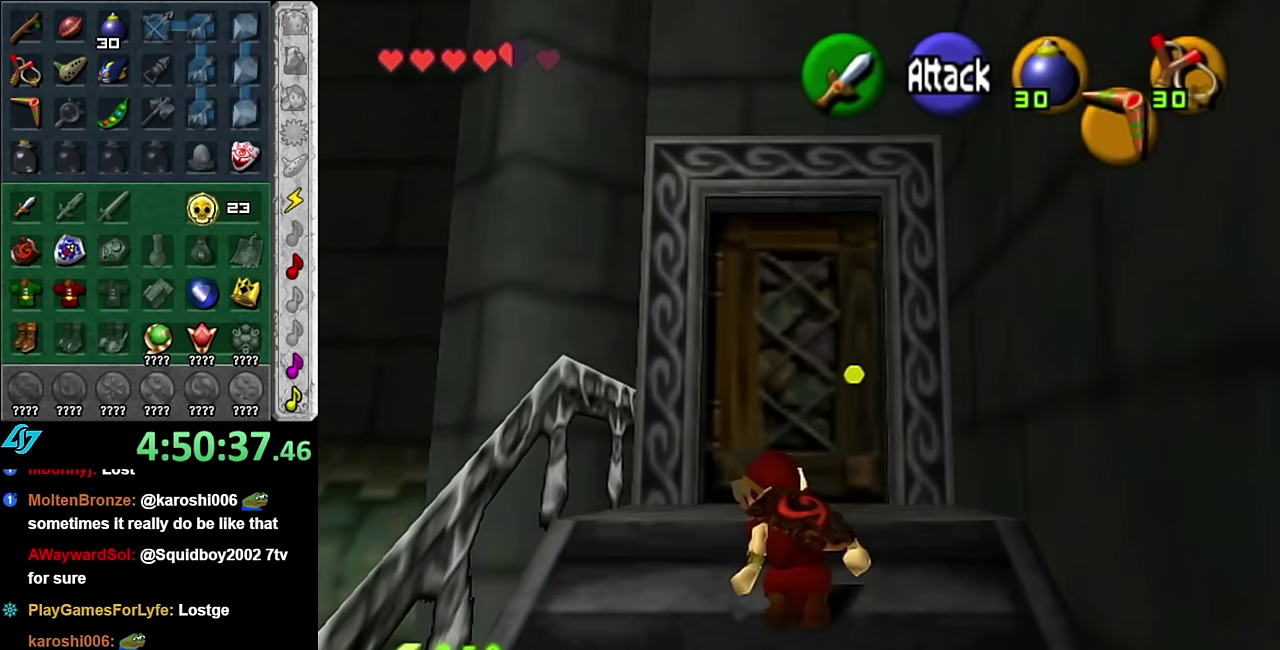
{"buttons": ["A"], "left_stick": "up", "right_stick": "center", "events": [[450, "A", "down"]]}
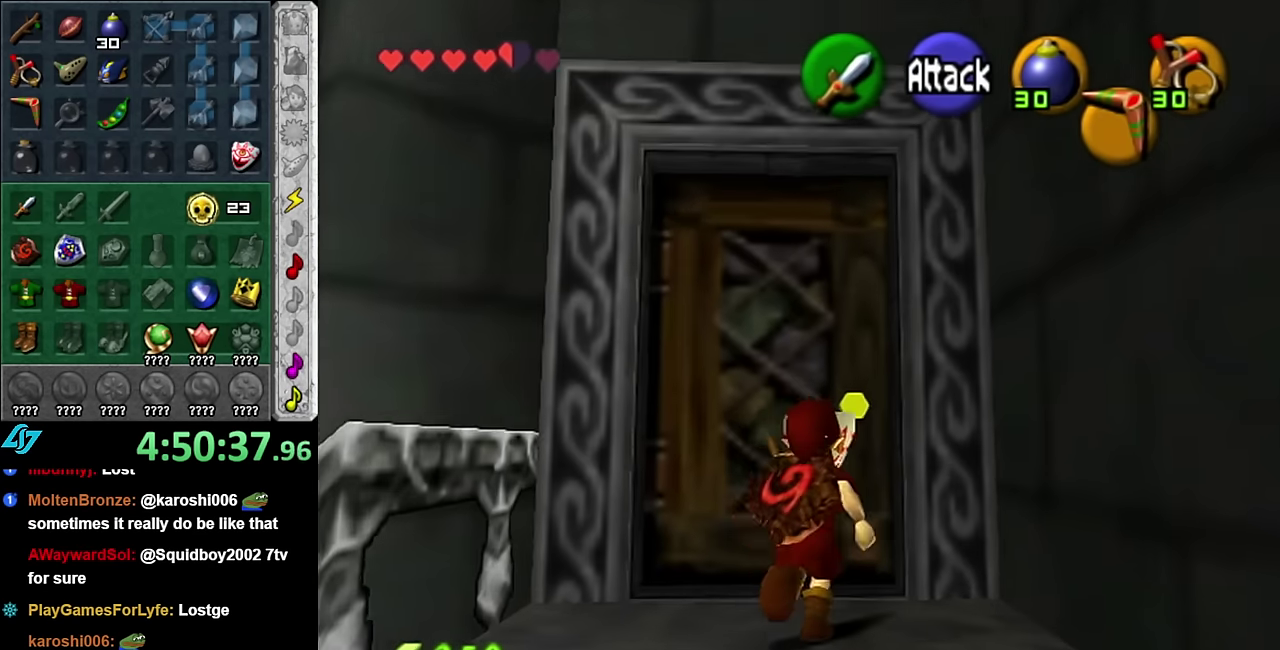
{"buttons": ["A"], "left_stick": "center", "right_stick": "center", "events": [[50, "A", "up"], [50, "left_stick", "center"], [133, "A", "down"], [233, "A", "up"], [300, "A", "down"], [383, "A", "up"], [450, "A", "down"]]}
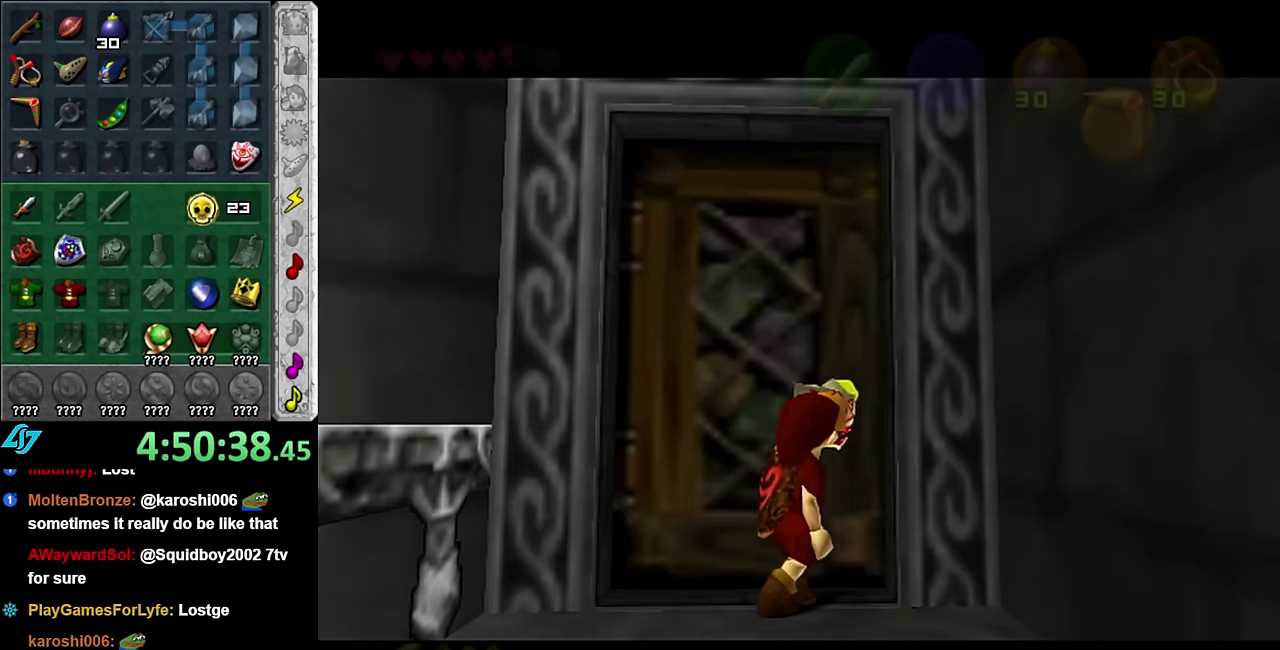
{"buttons": [], "left_stick": "center", "right_stick": "center", "events": [[83, "A", "up"]]}
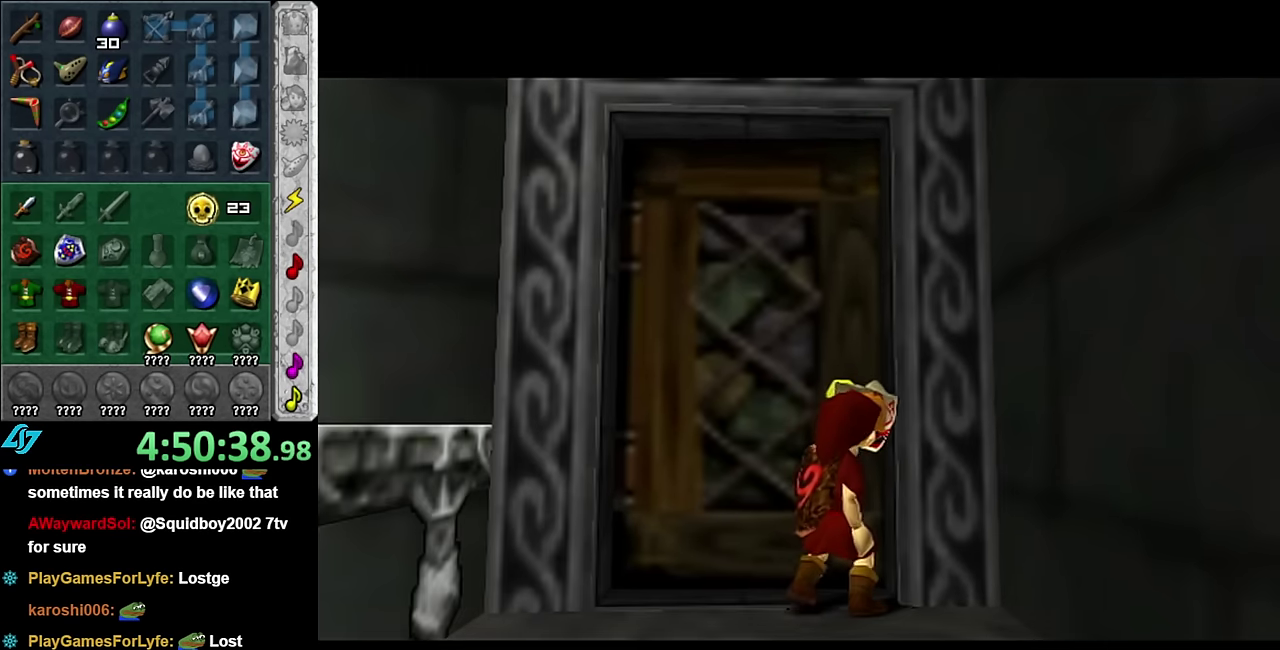
{"buttons": [], "left_stick": "center", "right_stick": "center", "events": []}
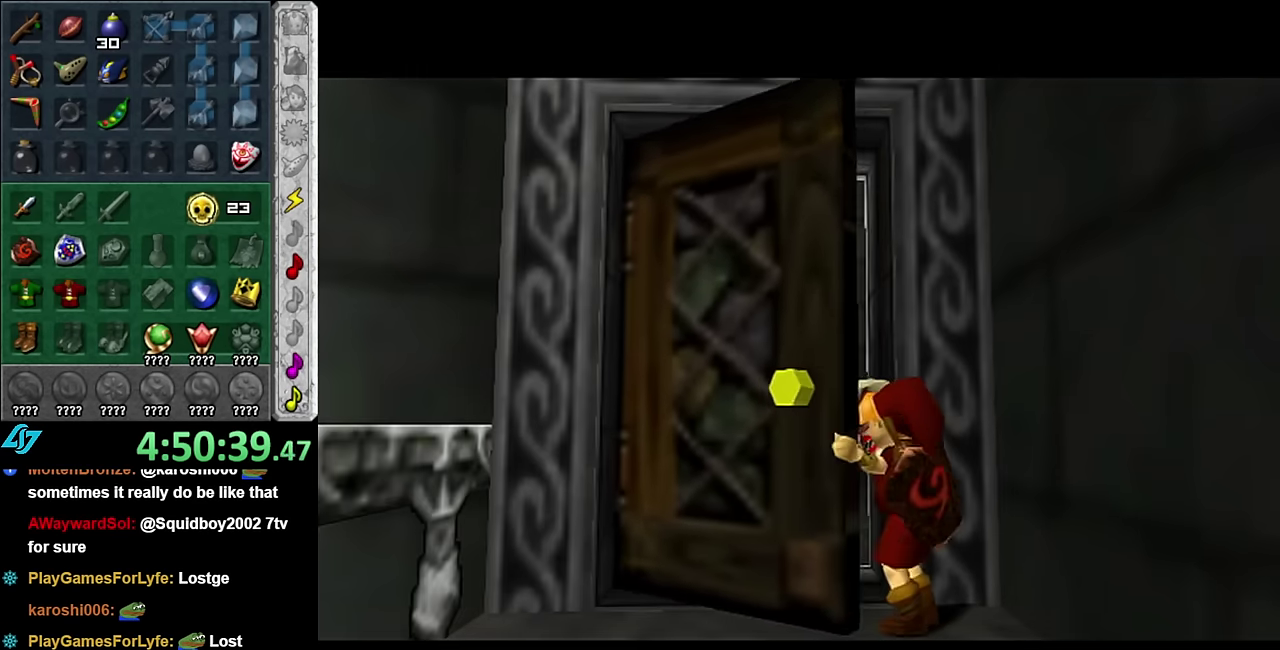
{"buttons": [], "left_stick": "center", "right_stick": "center", "events": []}
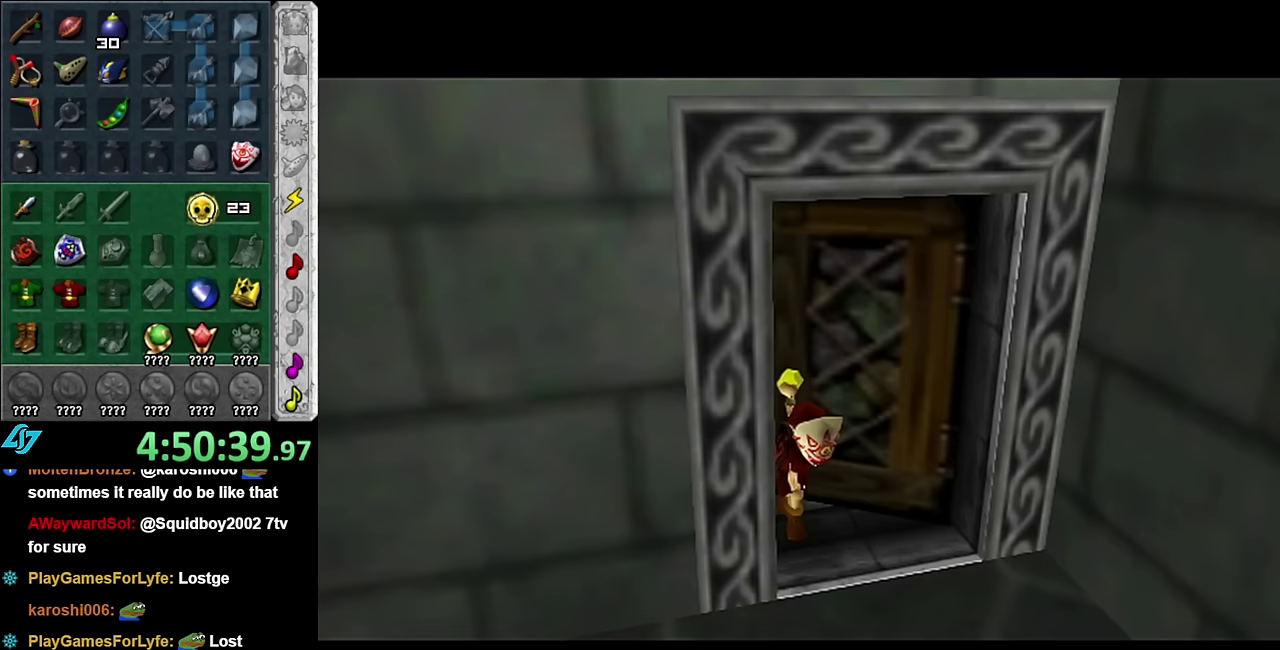
{"buttons": [], "left_stick": "up-right", "right_stick": "center", "events": [[133, "left_stick", "up"], [417, "left_stick", "up-right"]]}
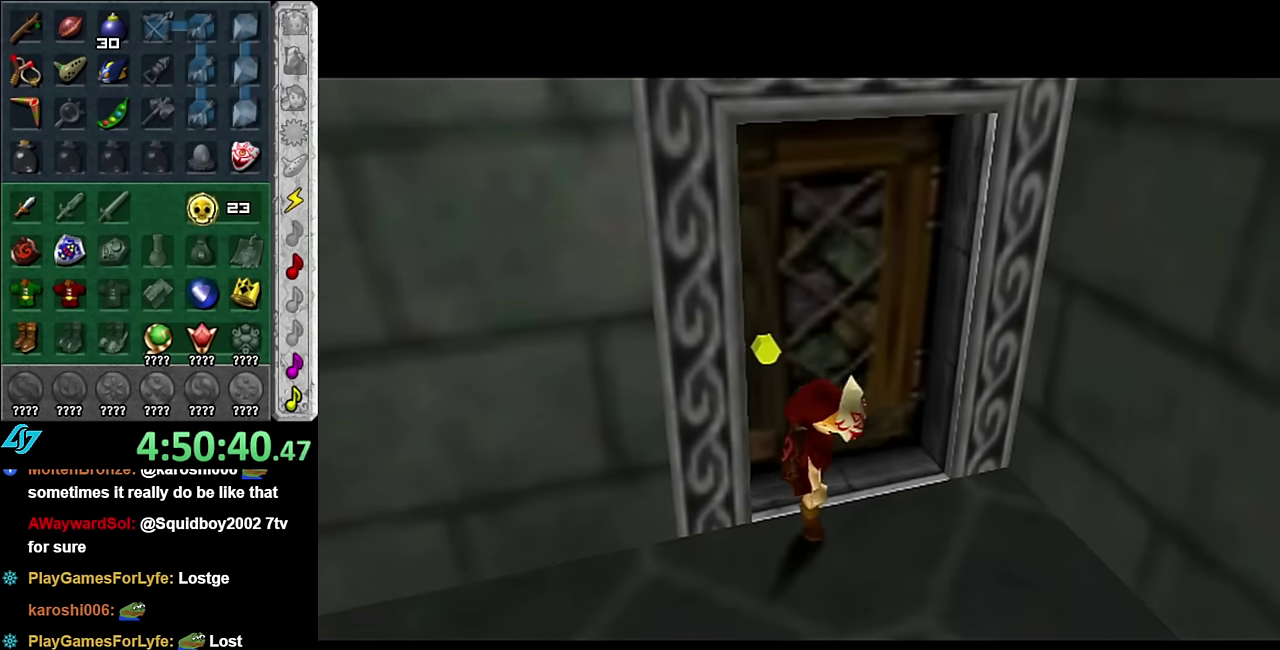
{"buttons": [], "left_stick": "right", "right_stick": "center", "events": [[50, "left_stick", "right"]]}
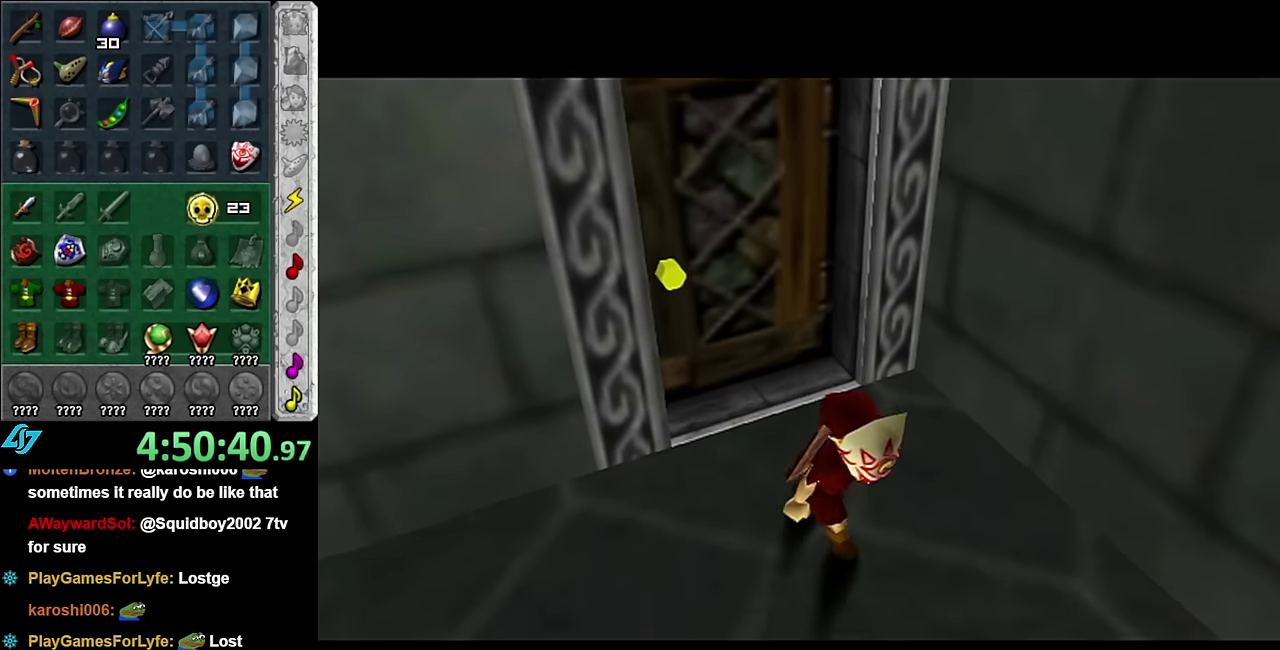
{"buttons": [], "left_stick": "right", "right_stick": "center", "events": []}
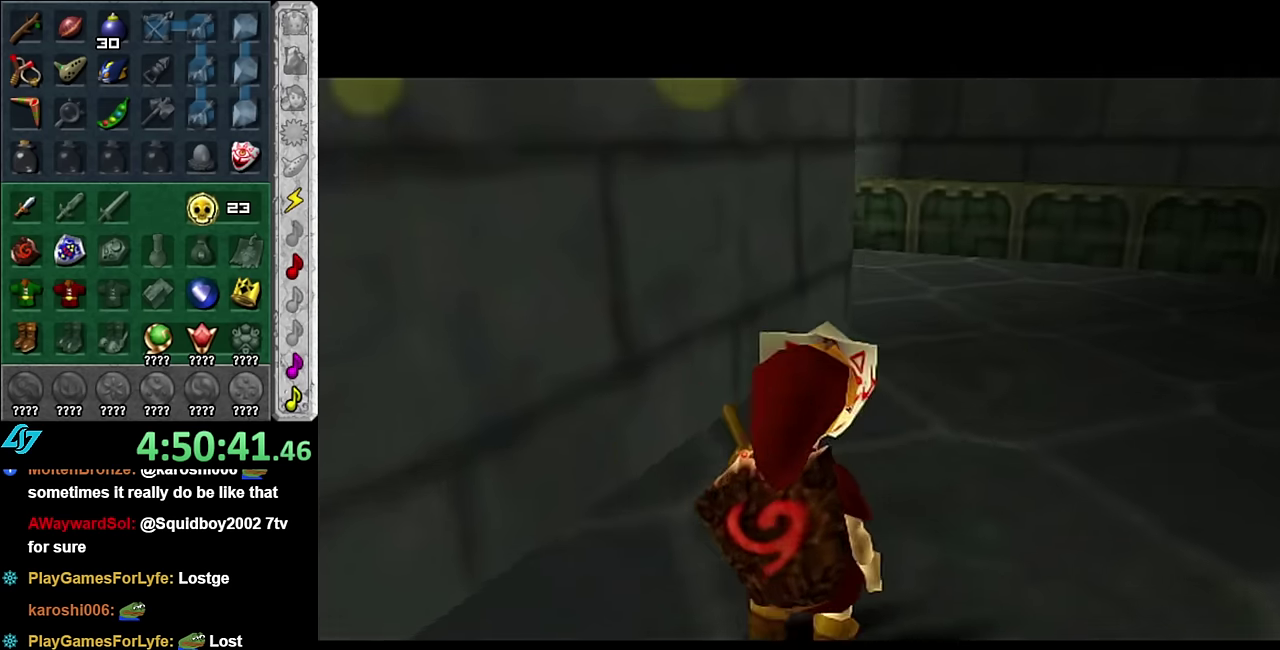
{"buttons": [], "left_stick": "up", "right_stick": "center", "events": [[133, "left_stick", "up-right"], [267, "left_stick", "up"]]}
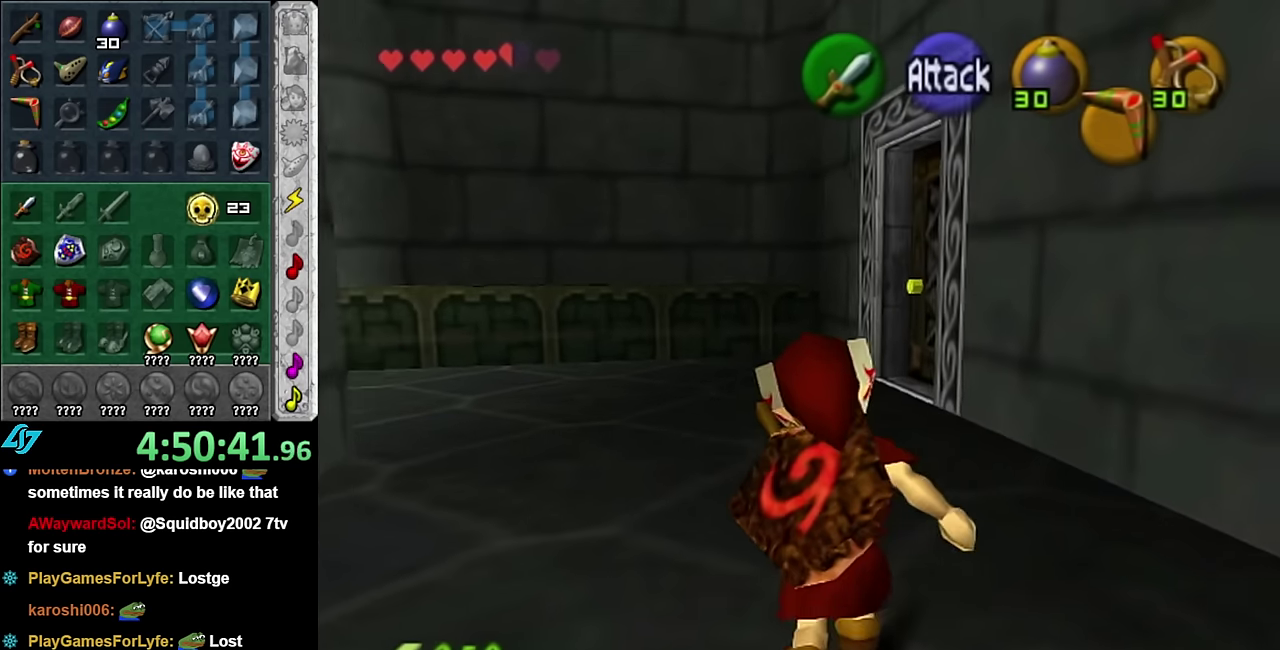
{"buttons": [], "left_stick": "up", "right_stick": "center", "events": [[83, "A", "down"], [233, "A", "up"]]}
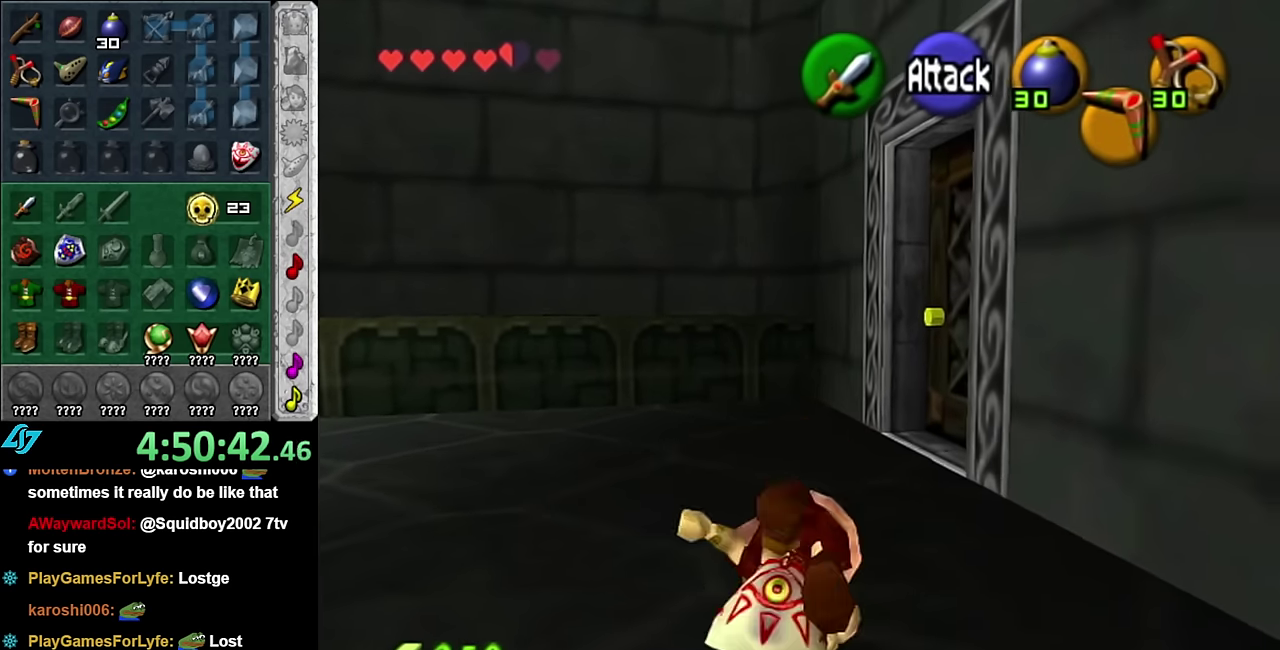
{"buttons": ["L1"], "left_stick": "center", "right_stick": "center", "events": [[83, "left_stick", "up-right"], [333, "left_stick", "right"], [383, "L1", "down"], [417, "left_stick", "center"]]}
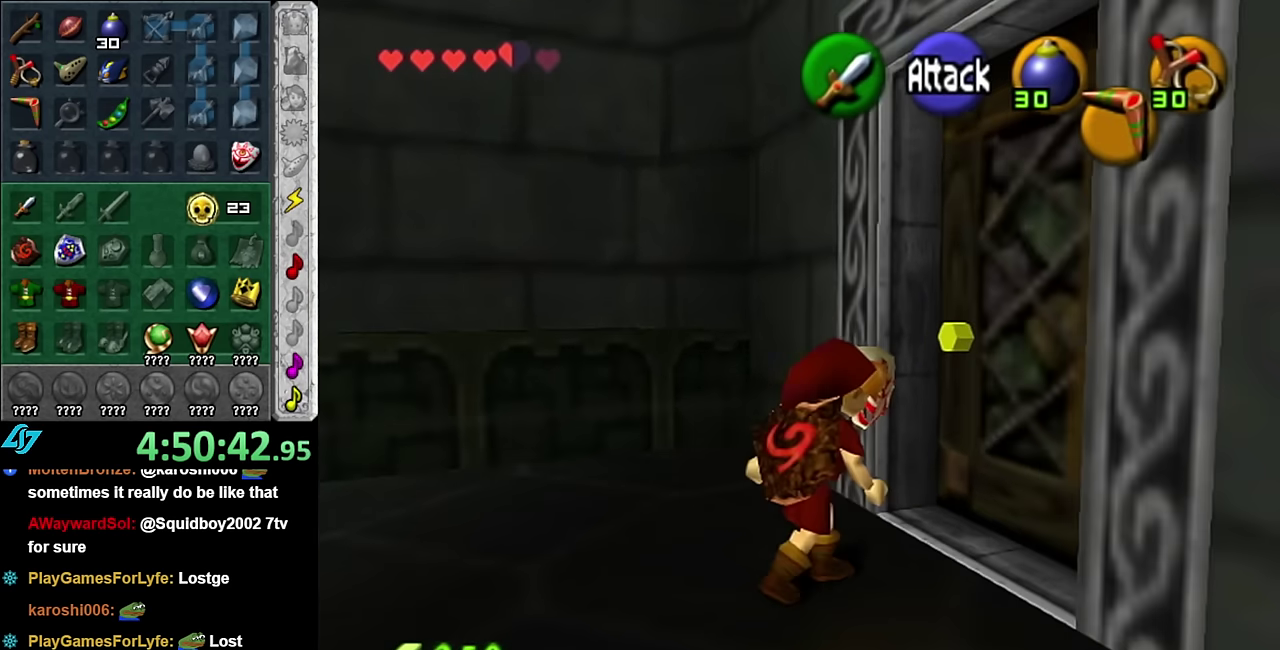
{"buttons": [], "left_stick": "center", "right_stick": "center", "events": [[17, "A", "down"], [117, "A", "up"], [117, "L1", "up"], [167, "A", "down"], [267, "A", "up"], [333, "A", "down"], [417, "A", "up"]]}
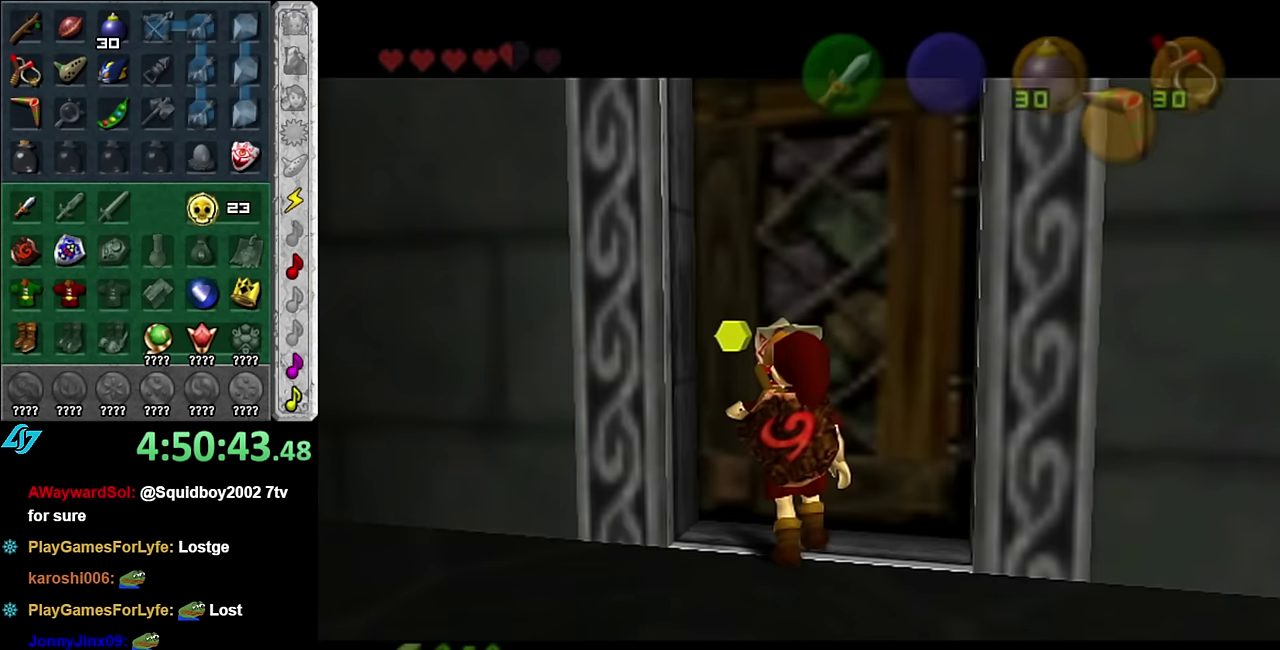
{"buttons": [], "left_stick": "up", "right_stick": "center", "events": [[17, "A", "down"], [100, "A", "up"], [133, "left_stick", "up"]]}
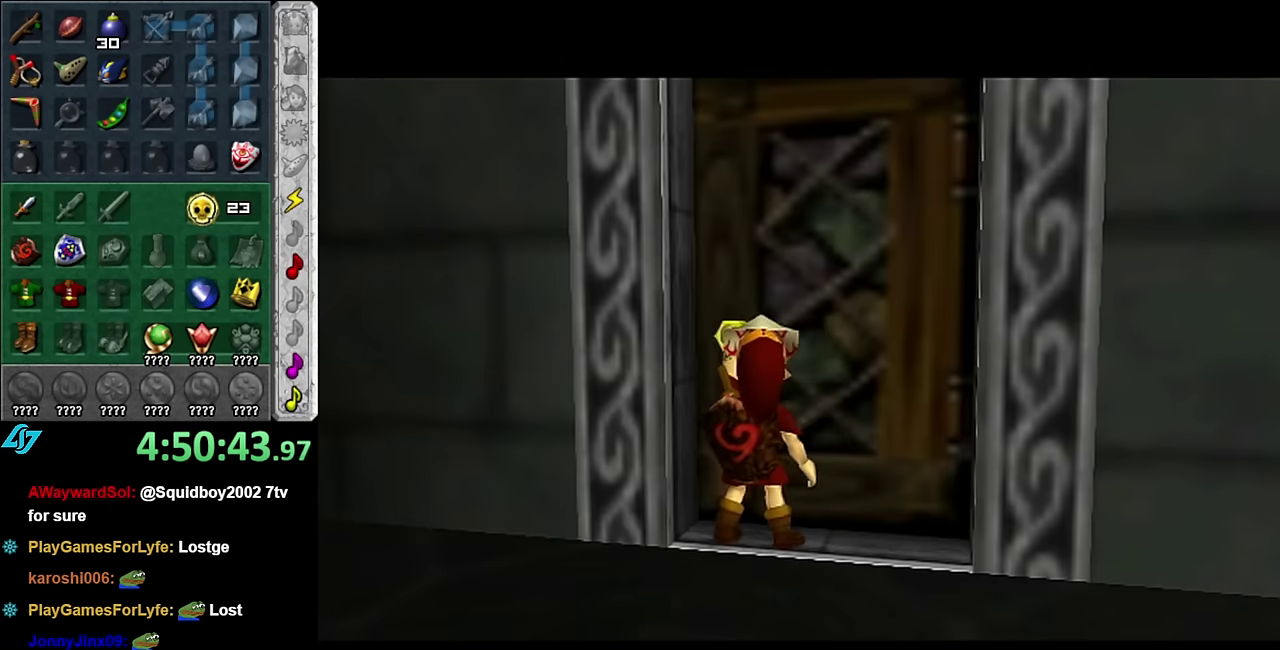
{"buttons": [], "left_stick": "up", "right_stick": "center", "events": []}
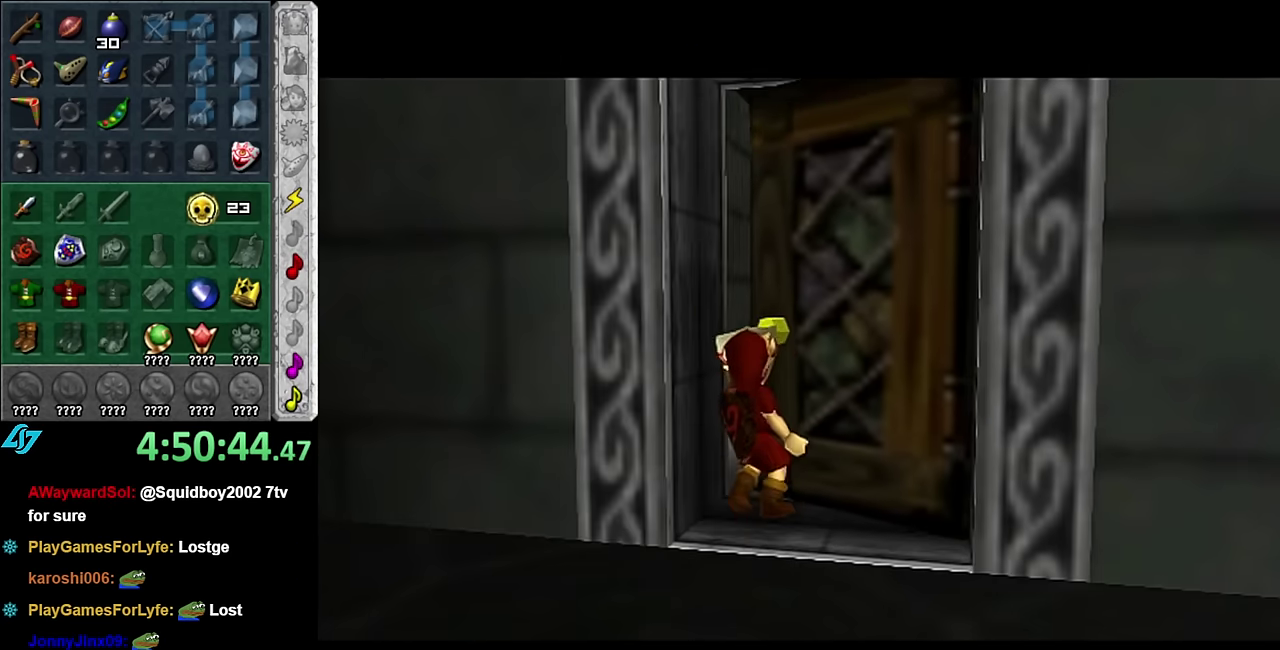
{"buttons": [], "left_stick": "up", "right_stick": "center", "events": []}
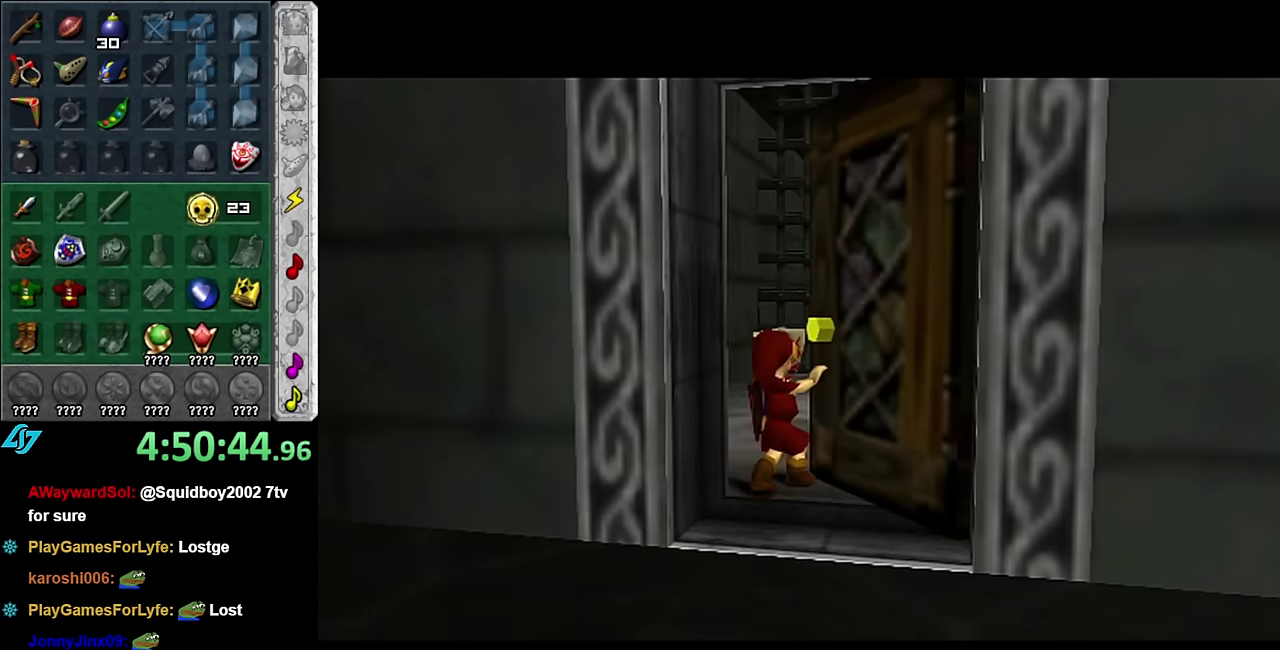
{"buttons": [], "left_stick": "up", "right_stick": "center", "events": []}
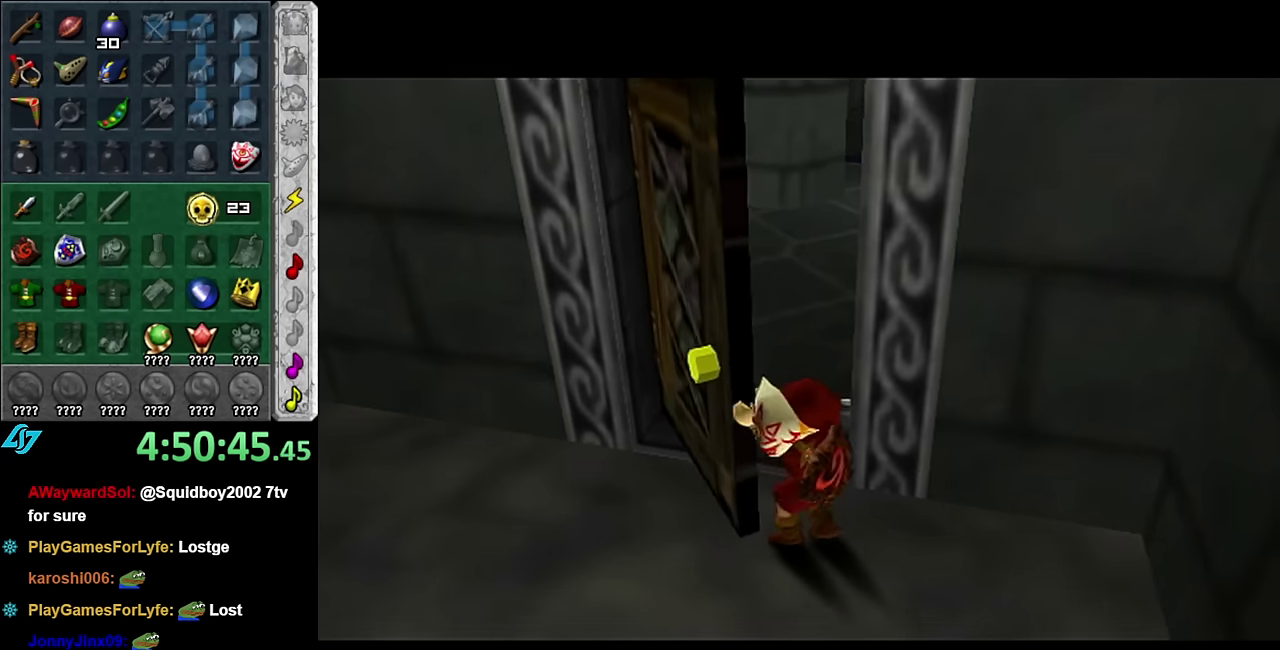
{"buttons": [], "left_stick": "up-right", "right_stick": "center", "events": [[350, "left_stick", "up-right"]]}
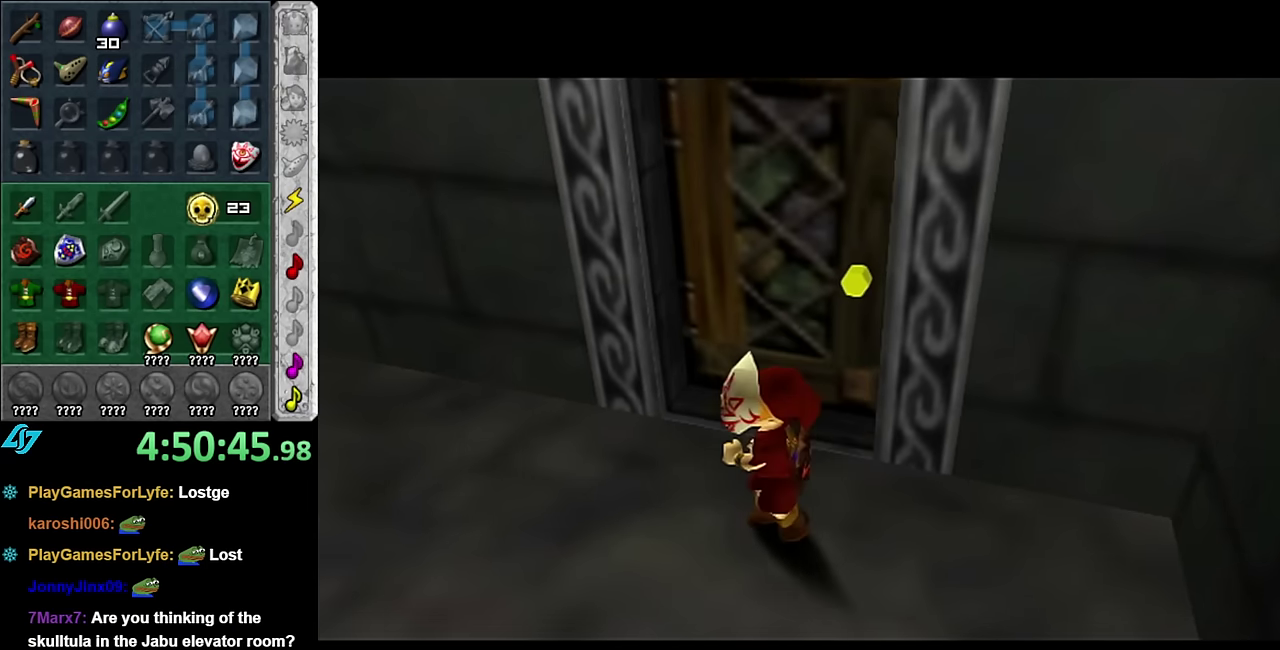
{"buttons": [], "left_stick": "right", "right_stick": "center", "events": [[384, "left_stick", "right"]]}
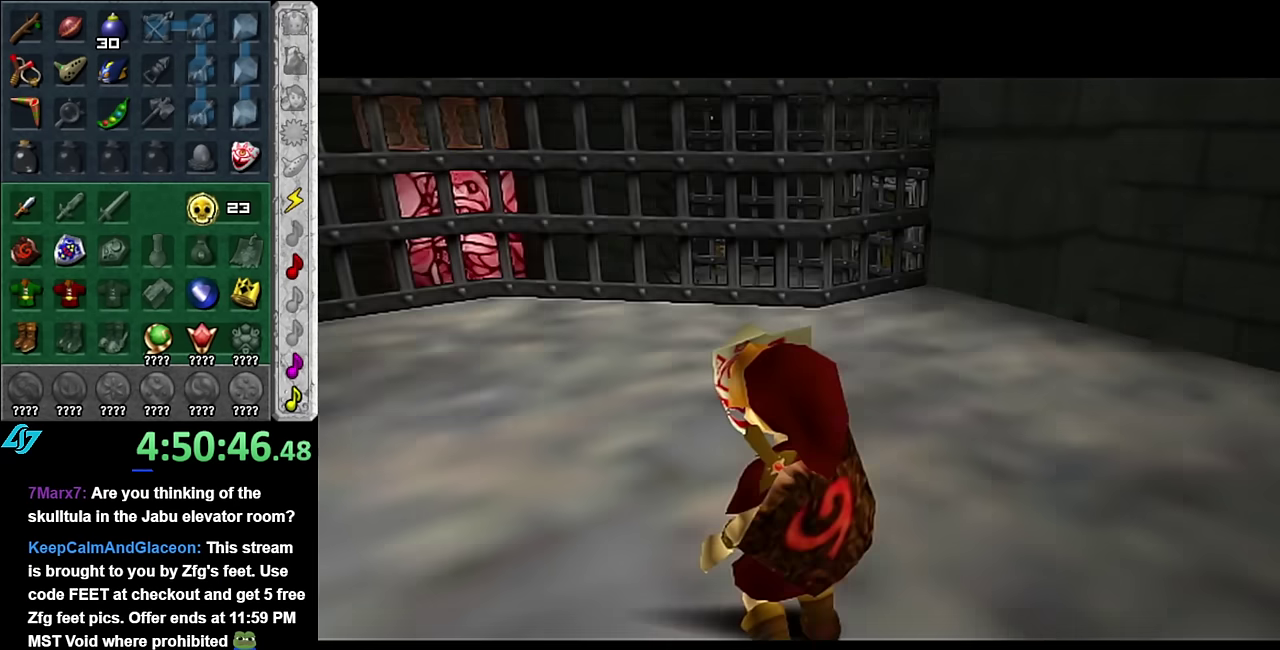
{"buttons": [], "left_stick": "up-right", "right_stick": "center", "events": [[200, "left_stick", "up-right"]]}
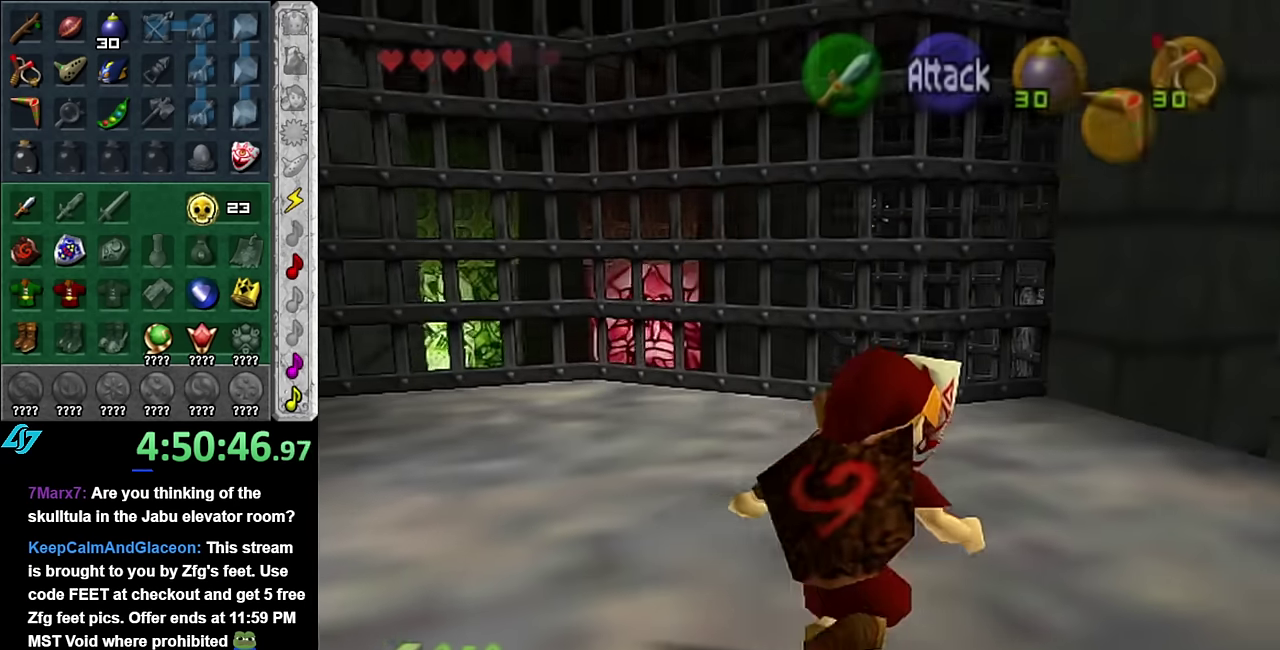
{"buttons": [], "left_stick": "center", "right_stick": "center", "events": [[100, "left_stick", "center"], [134, "L1", "down"], [350, "L1", "up"]]}
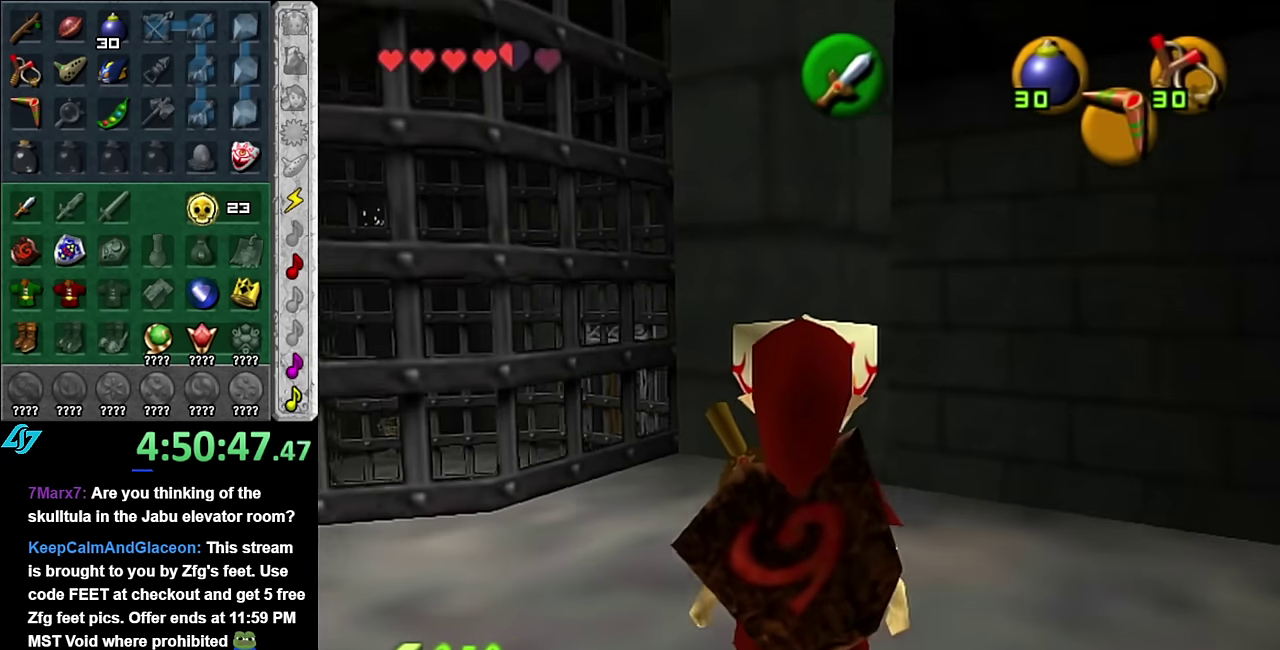
{"buttons": [], "left_stick": "down", "right_stick": "center", "events": [[134, "left_stick", "down"]]}
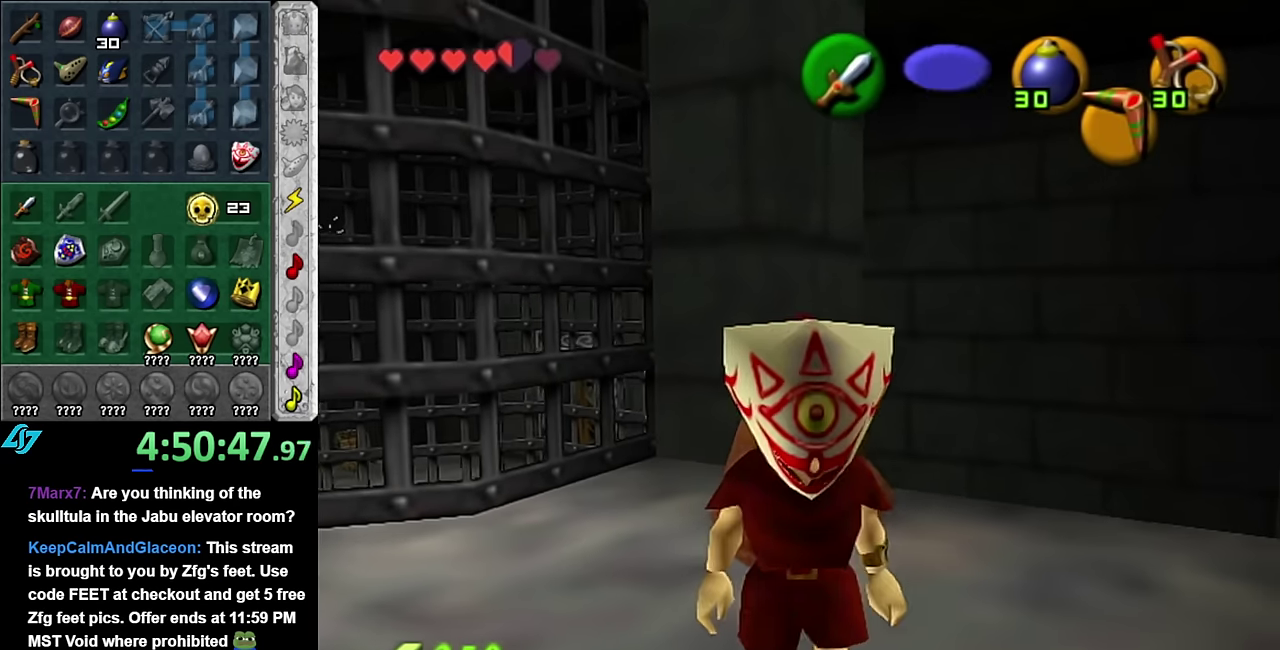
{"buttons": [], "left_stick": "down-right", "right_stick": "center", "events": [[417, "left_stick", "down-right"]]}
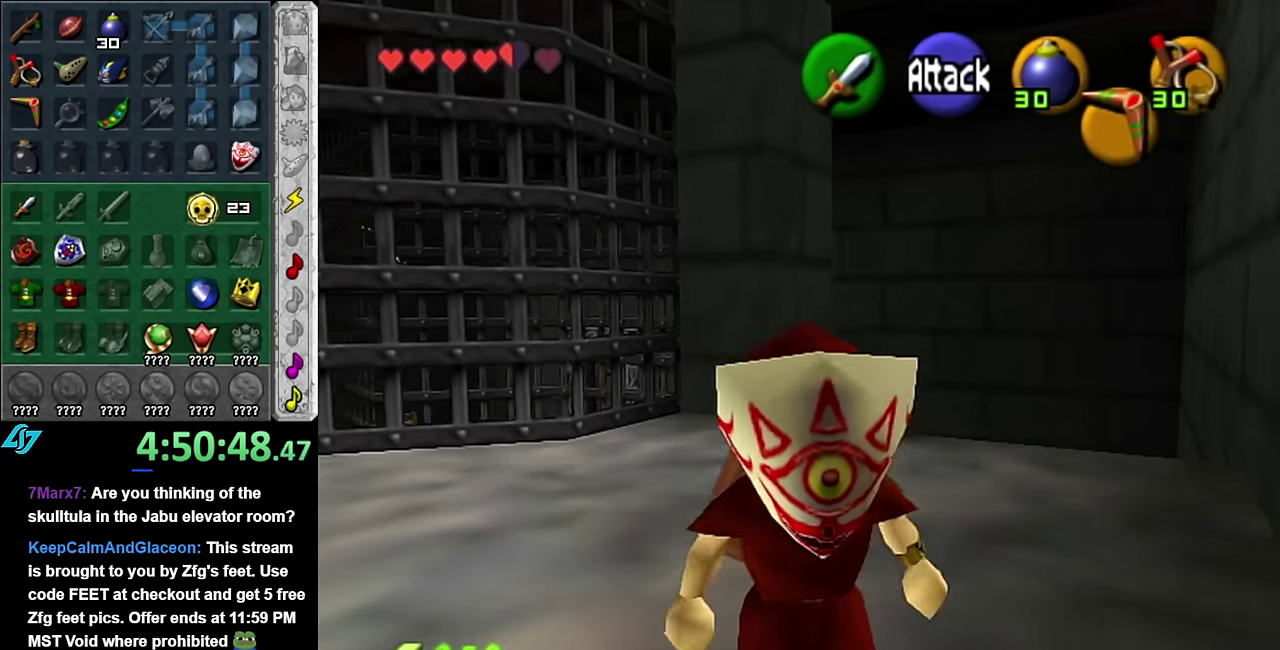
{"buttons": ["A"], "left_stick": "center", "right_stick": "center", "events": [[17, "left_stick", "right"], [200, "A", "down"], [267, "left_stick", "center"], [317, "A", "up"], [417, "A", "down"]]}
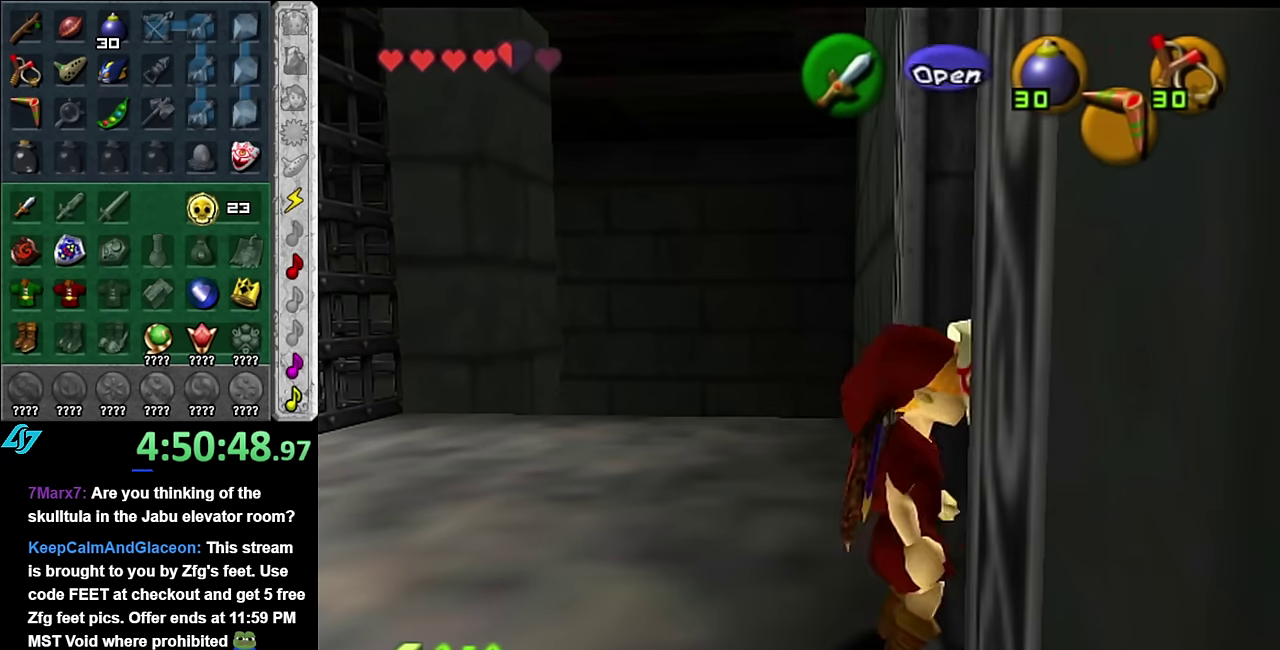
{"buttons": ["A"], "left_stick": "center", "right_stick": "center", "events": [[17, "A", "up"], [84, "A", "down"], [167, "A", "up"], [267, "A", "down"], [384, "A", "up"], [484, "A", "down"]]}
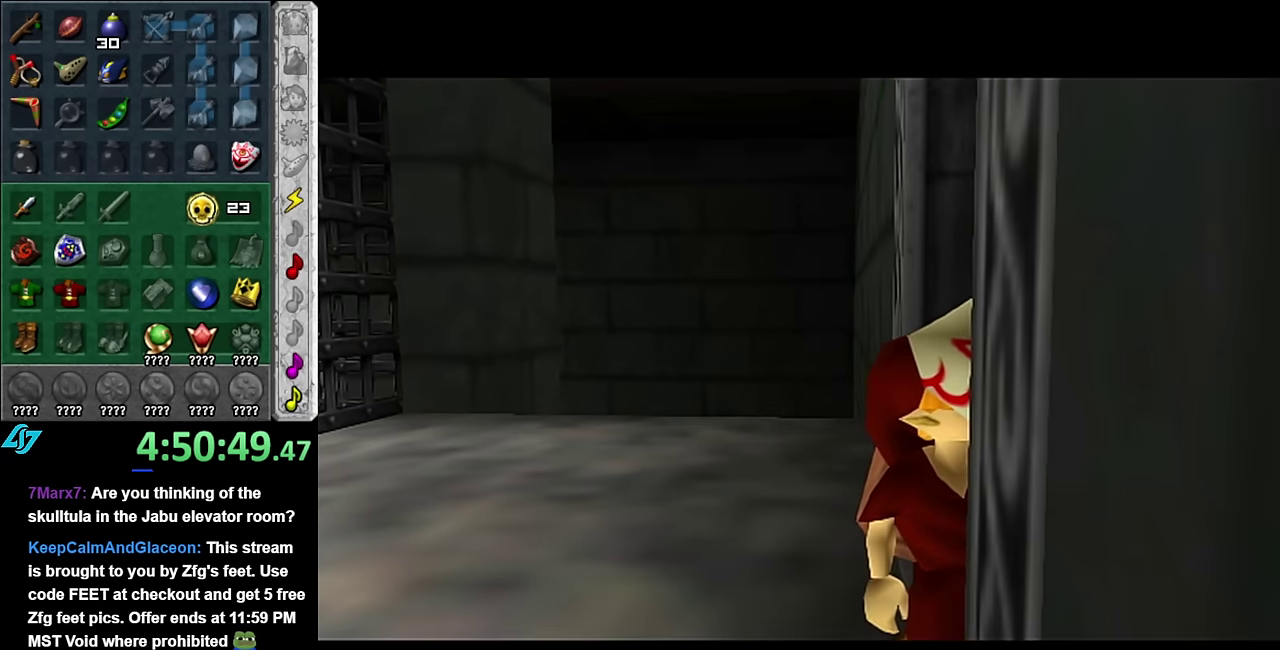
{"buttons": [], "left_stick": "up", "right_stick": "center", "events": [[84, "A", "up"], [84, "left_stick", "up"], [167, "A", "down"], [267, "A", "up"], [367, "A", "down"], [450, "A", "up"]]}
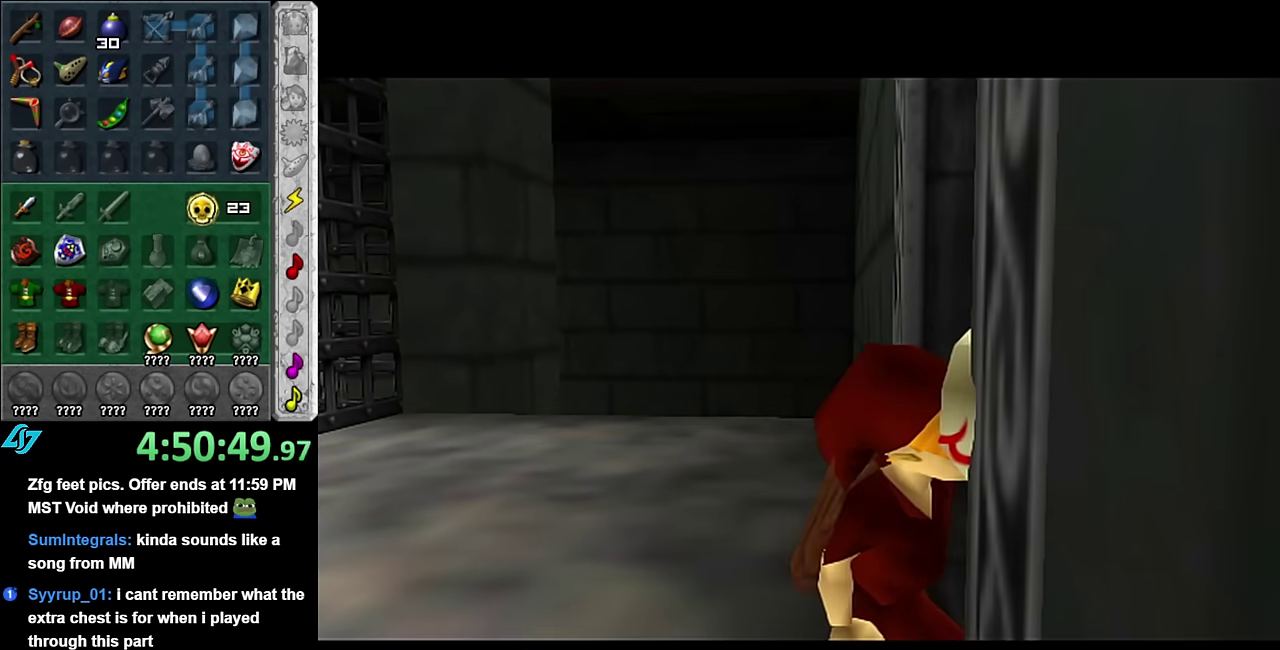
{"buttons": ["A"], "left_stick": "up", "right_stick": "center", "events": [[50, "A", "down"], [134, "A", "up"], [234, "A", "down"], [317, "A", "up"], [417, "A", "down"]]}
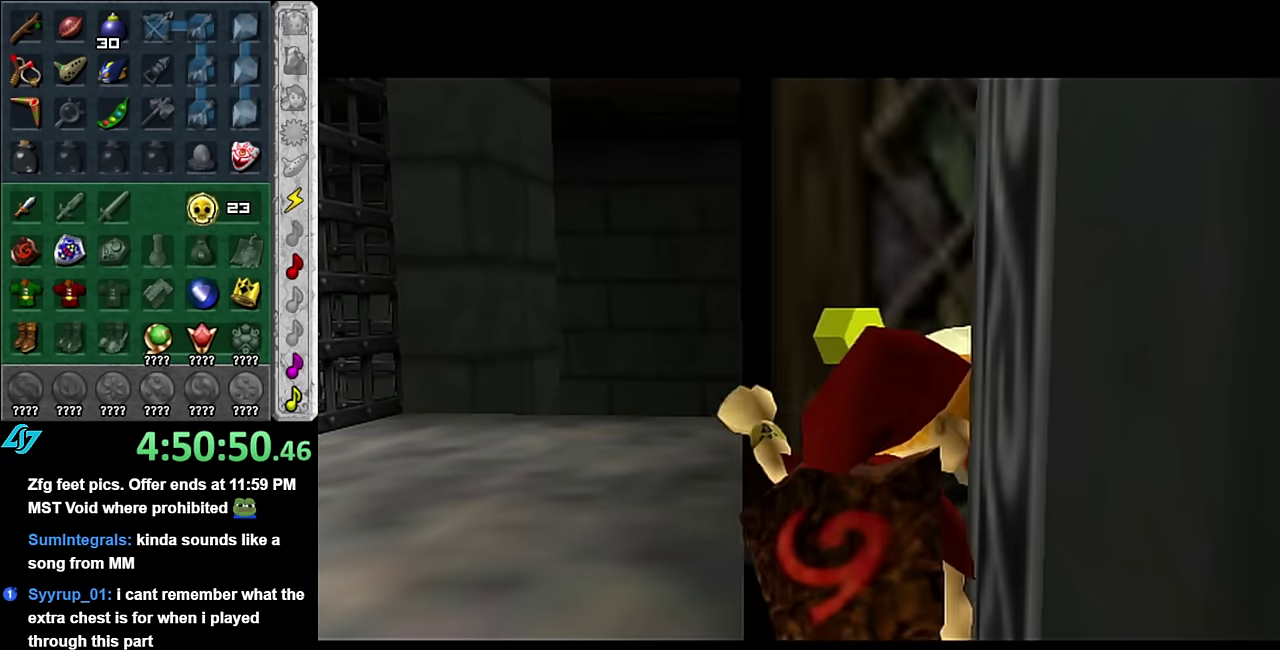
{"buttons": [], "left_stick": "up", "right_stick": "center", "events": [[17, "A", "up"], [100, "A", "down"], [234, "A", "up"], [300, "A", "down"], [384, "A", "up"]]}